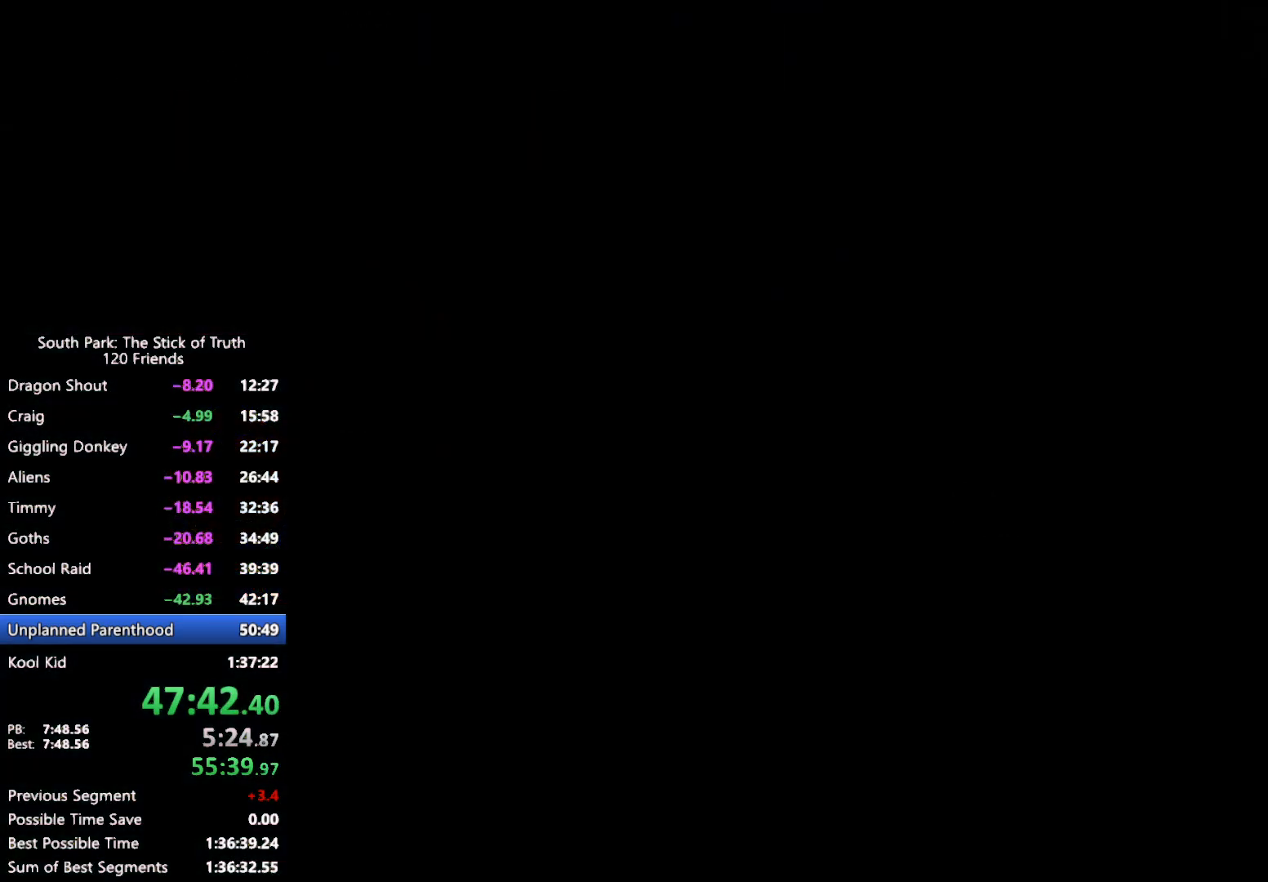
Gameplay with a controller (Xbox layout); each line is a JSON object with the inputs held at the frame after it (dt_ms = milliseconds from this image to that frame). "events" lists button and stick changes between this image and that frame as [ms after this image, input, new state], when the widget could be followed in between. Not read: L3 R3 SELECT START.
{"dt_ms": 500, "buttons": [], "left_stick": "left", "right_stick": "center", "events": [[300, "left_stick", "left"], [333, "B", "down"], [467, "B", "up"]]}
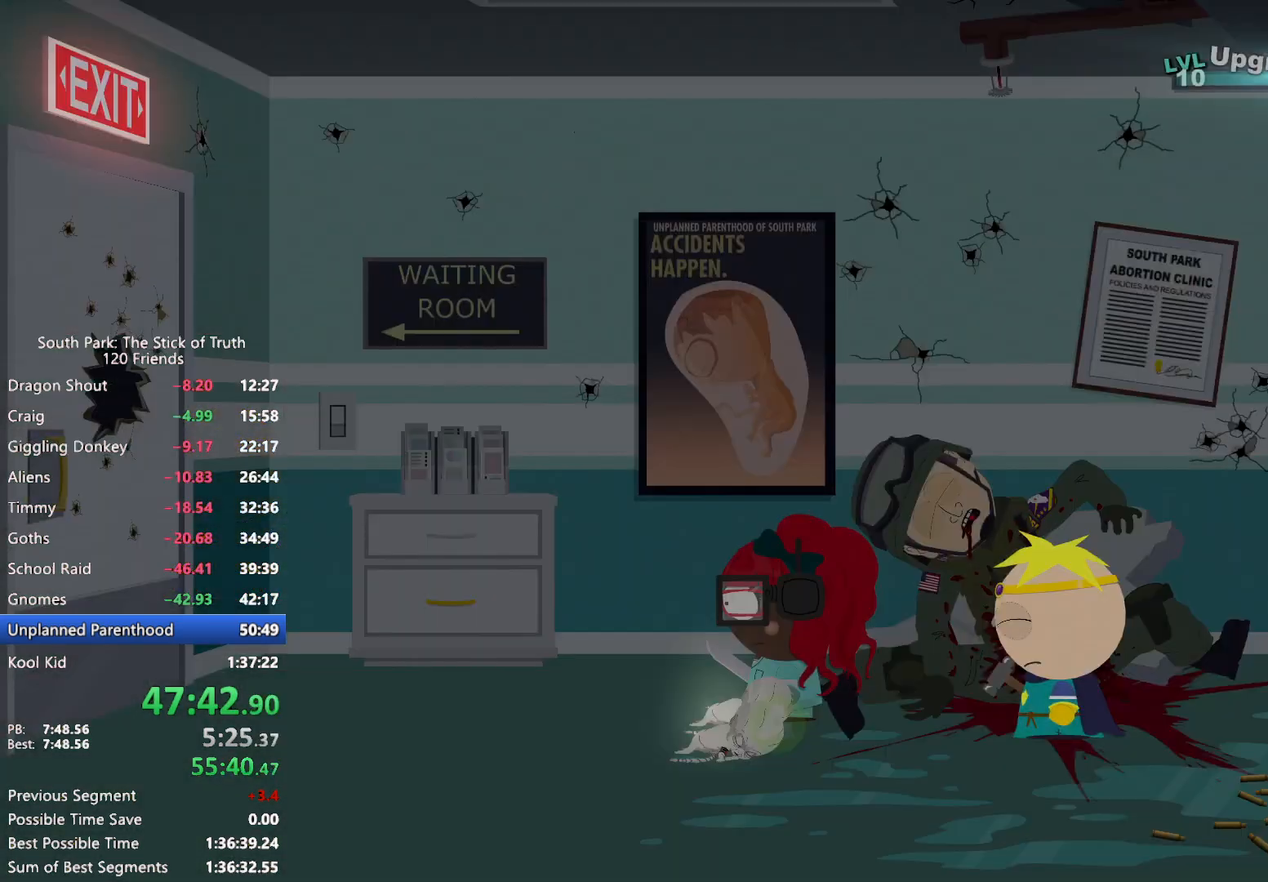
{"dt_ms": 500, "buttons": [], "left_stick": "center", "right_stick": "center", "events": [[17, "left_stick", "center"], [83, "A", "down"], [133, "A", "up"], [417, "X", "down"], [483, "X", "up"]]}
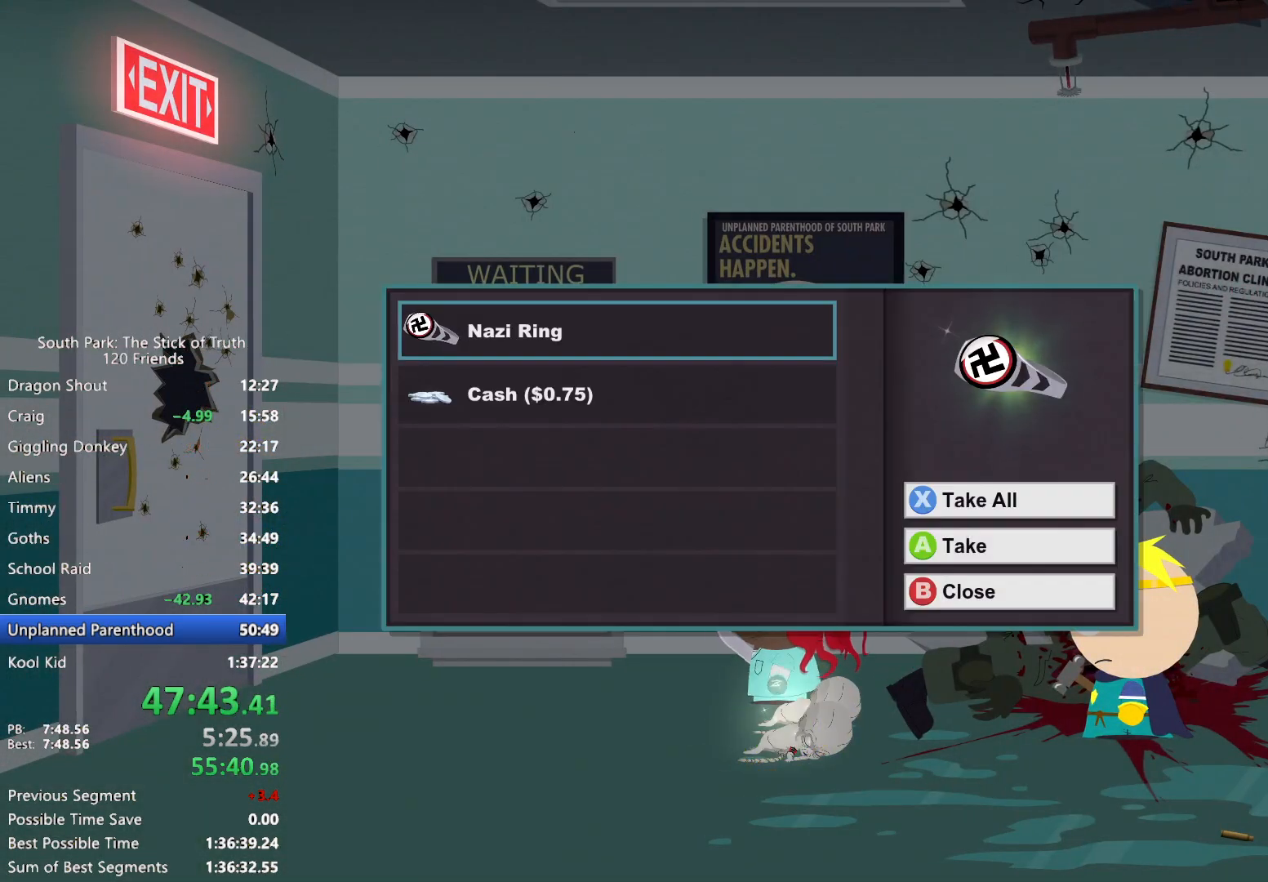
{"dt_ms": 500, "buttons": ["B"], "left_stick": "left", "right_stick": "center", "events": [[67, "X", "down"], [133, "X", "up"], [217, "X", "down"], [267, "X", "up"], [400, "B", "down"], [400, "left_stick", "left"]]}
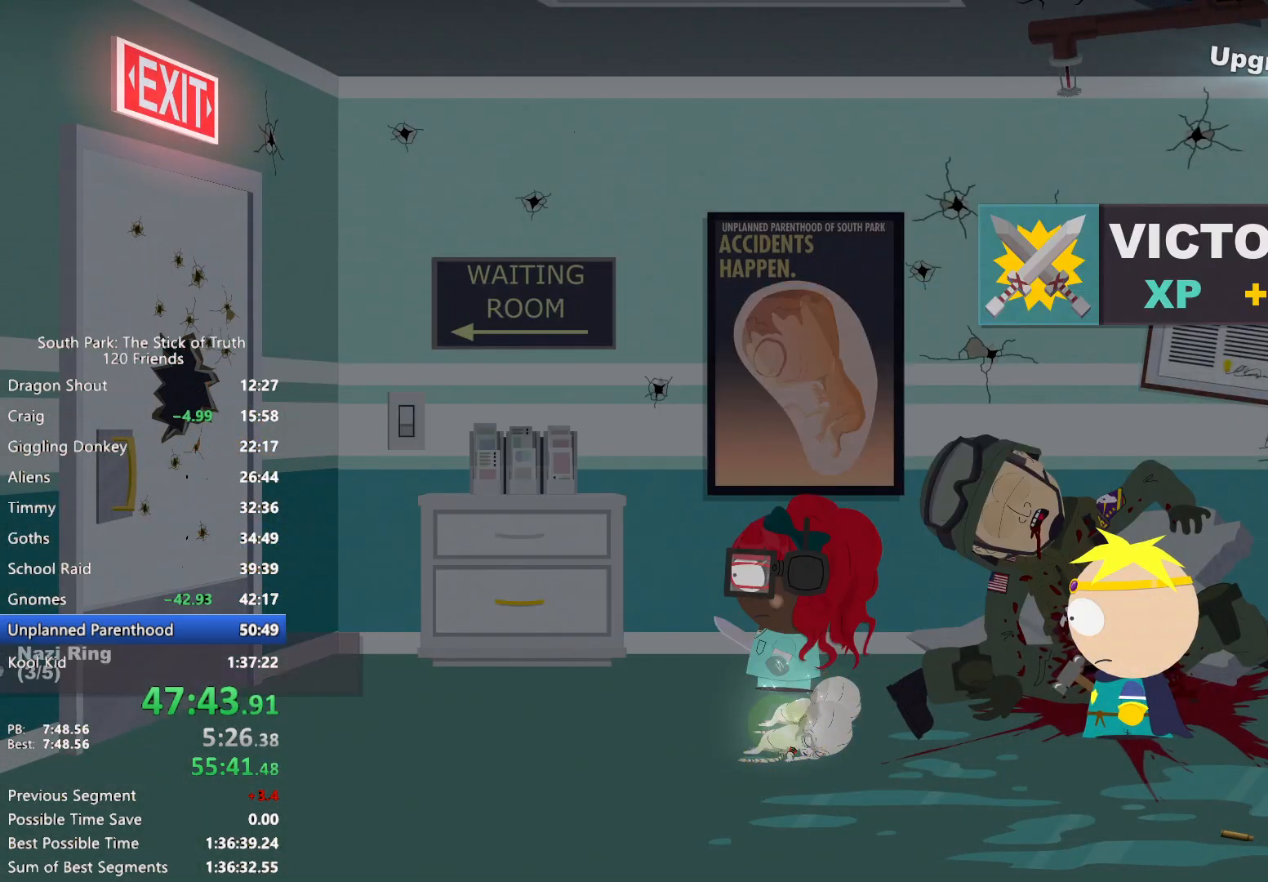
{"dt_ms": 500, "buttons": ["B"], "left_stick": "left", "right_stick": "center", "events": []}
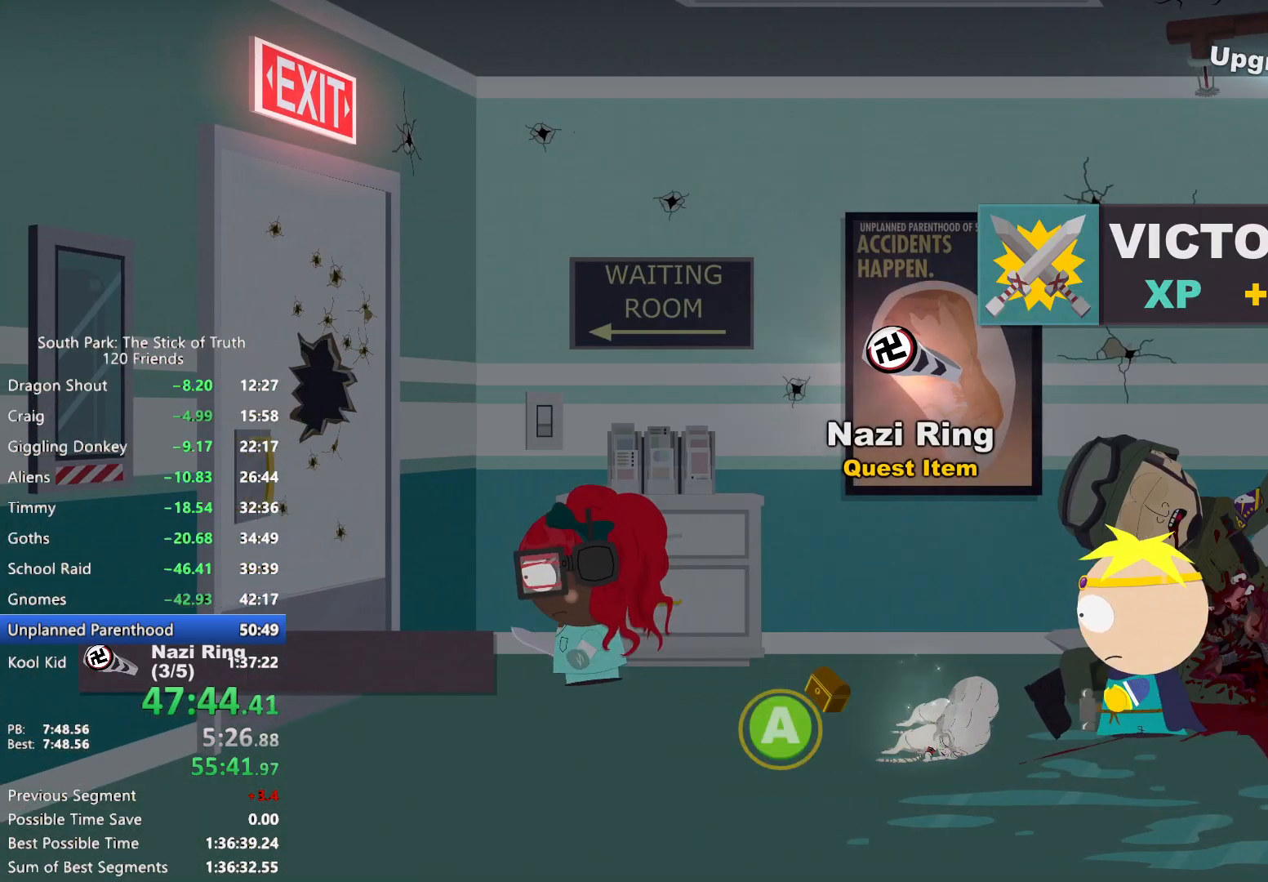
{"dt_ms": 500, "buttons": ["A"], "left_stick": "center", "right_stick": "center", "events": [[167, "B", "up"], [200, "A", "down"], [267, "A", "up"], [333, "left_stick", "center"], [350, "A", "down"], [400, "A", "up"], [467, "A", "down"]]}
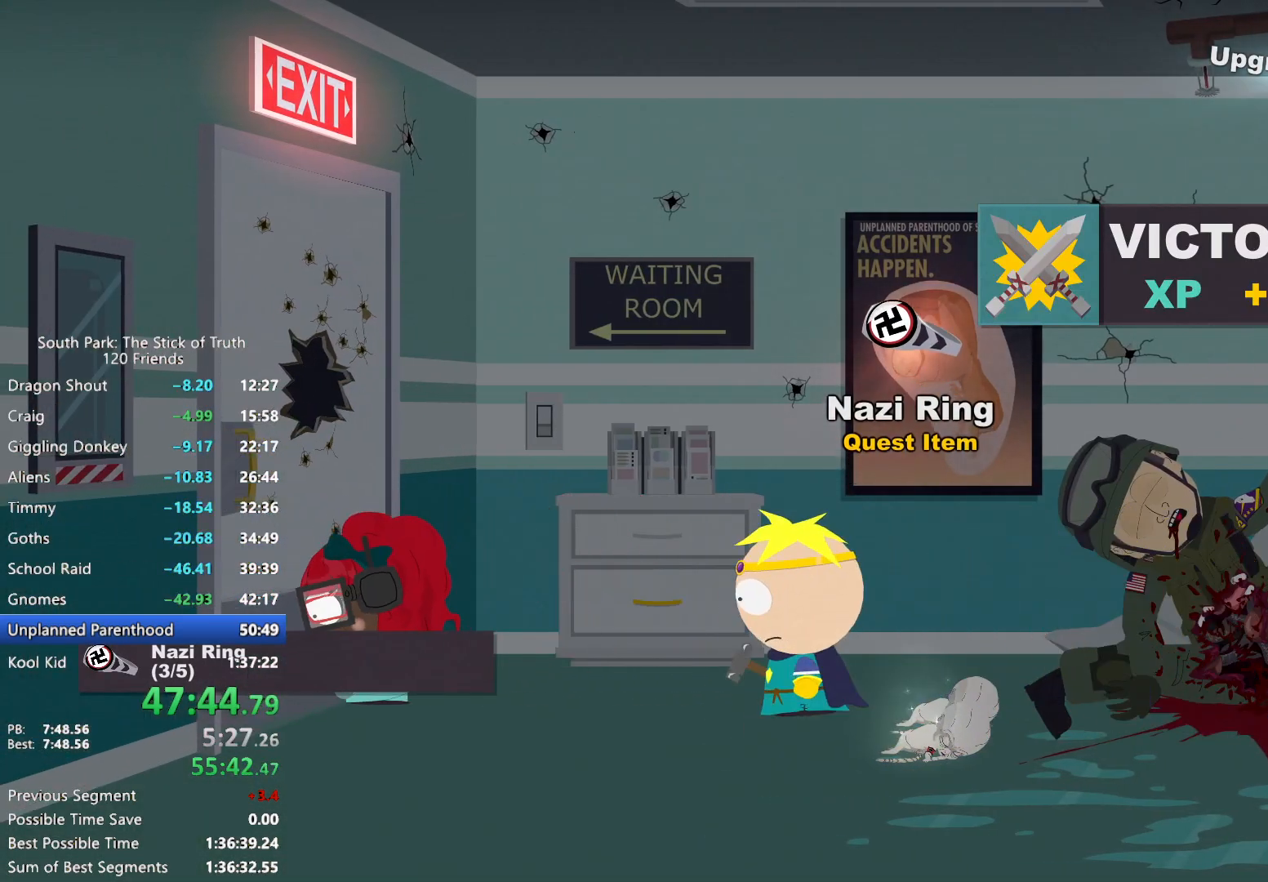
{"dt_ms": 500, "buttons": [], "left_stick": "center", "right_stick": "center", "events": [[33, "A", "up"]]}
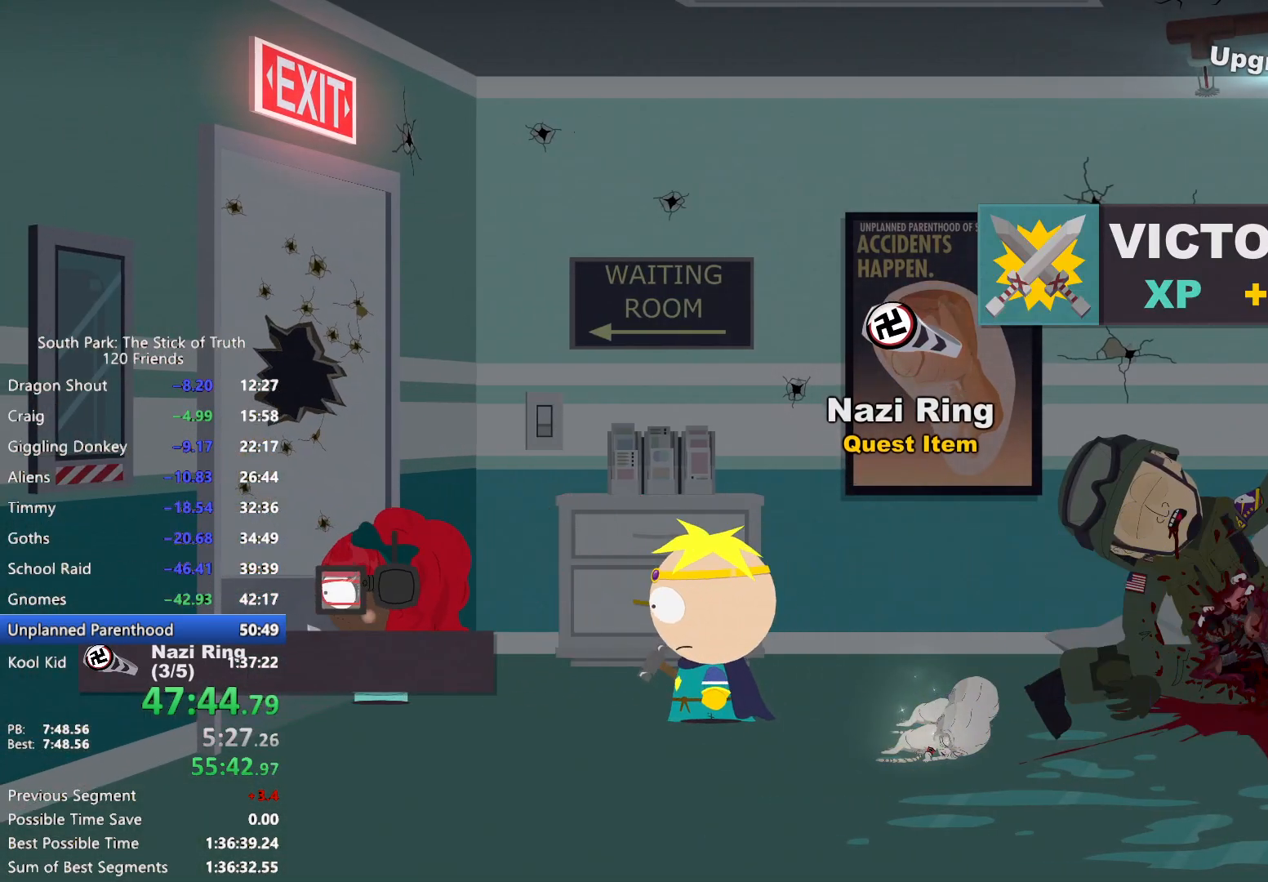
{"dt_ms": 500, "buttons": [], "left_stick": "center", "right_stick": "center", "events": []}
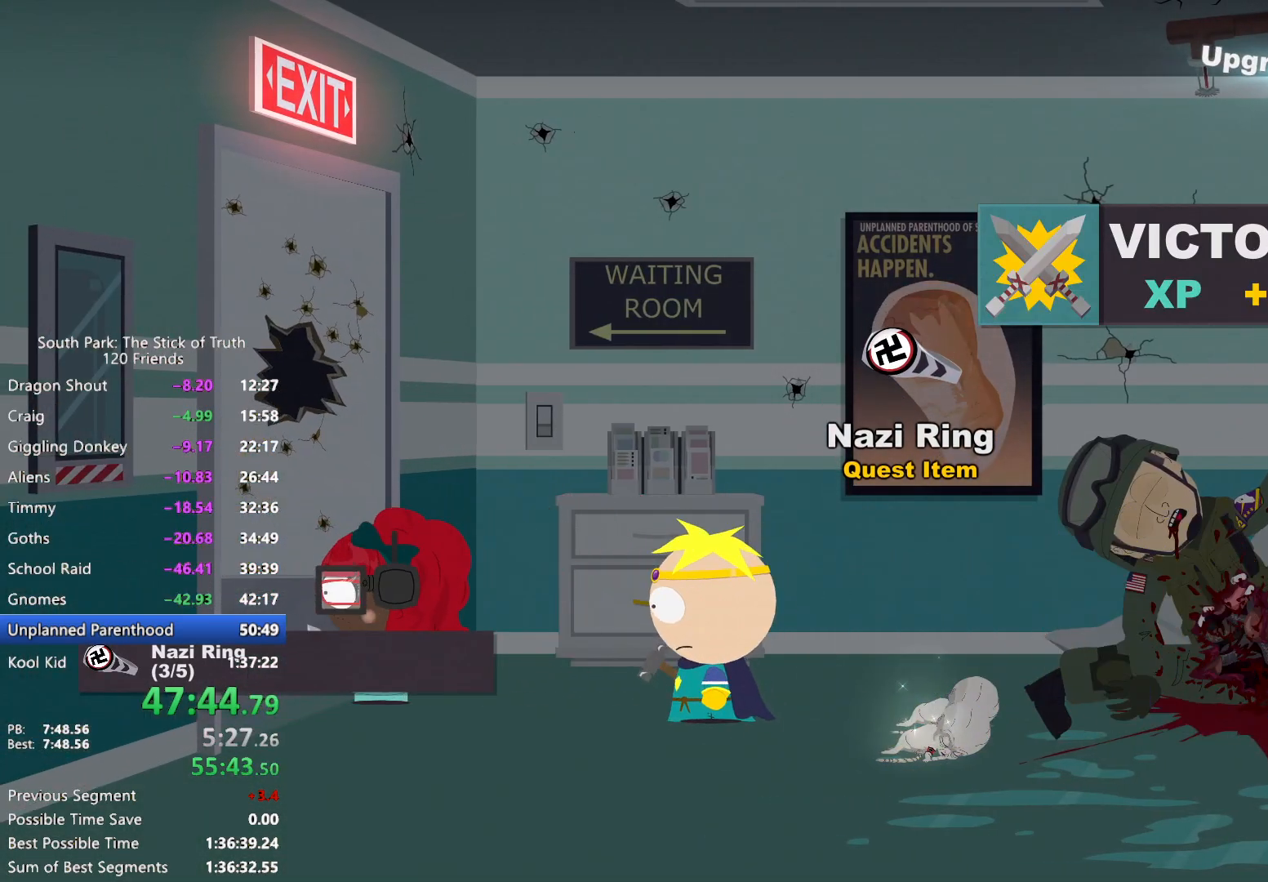
{"dt_ms": 500, "buttons": [], "left_stick": "center", "right_stick": "center", "events": []}
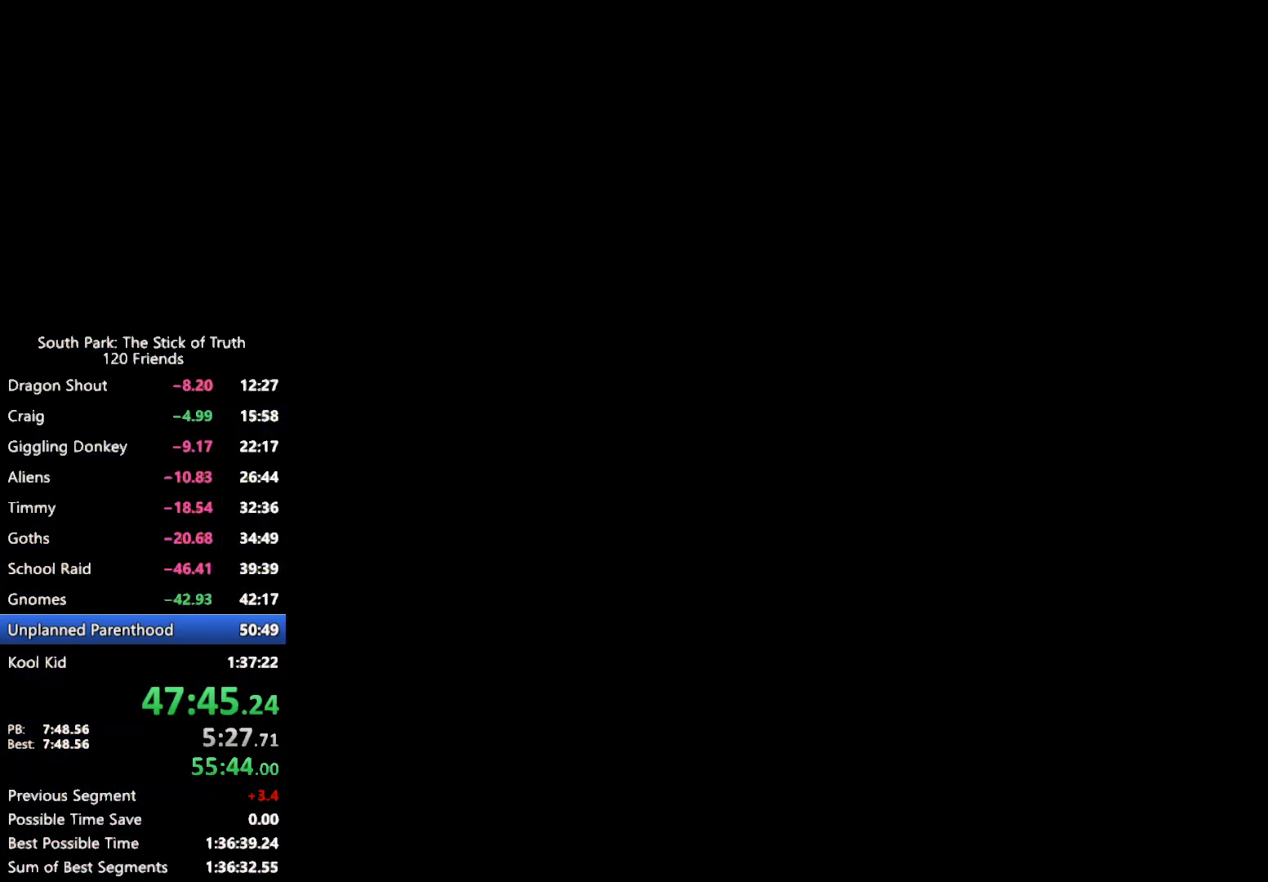
{"dt_ms": 500, "buttons": ["B"], "left_stick": "center", "right_stick": "center", "events": [[350, "B", "down"]]}
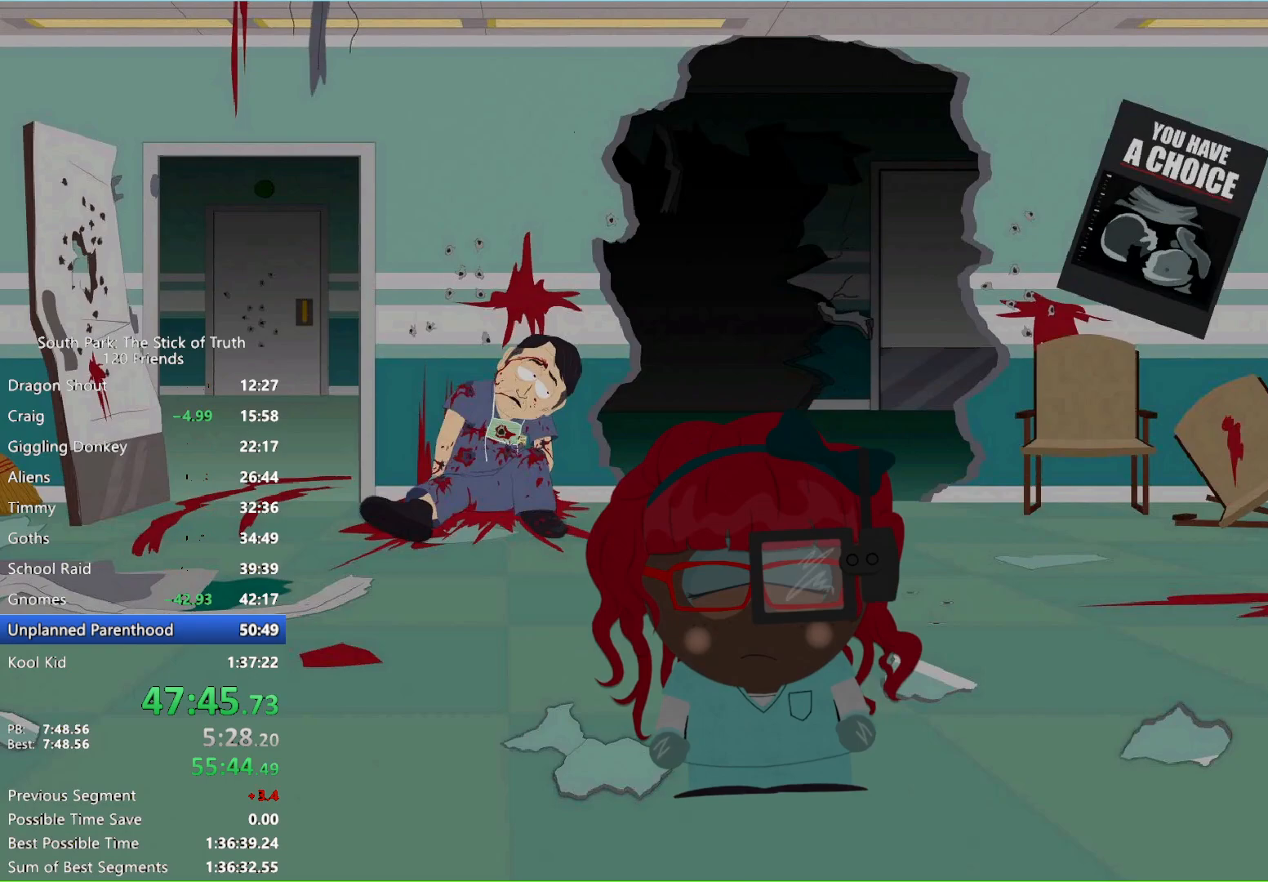
{"dt_ms": 500, "buttons": ["B"], "left_stick": "center", "right_stick": "center", "events": []}
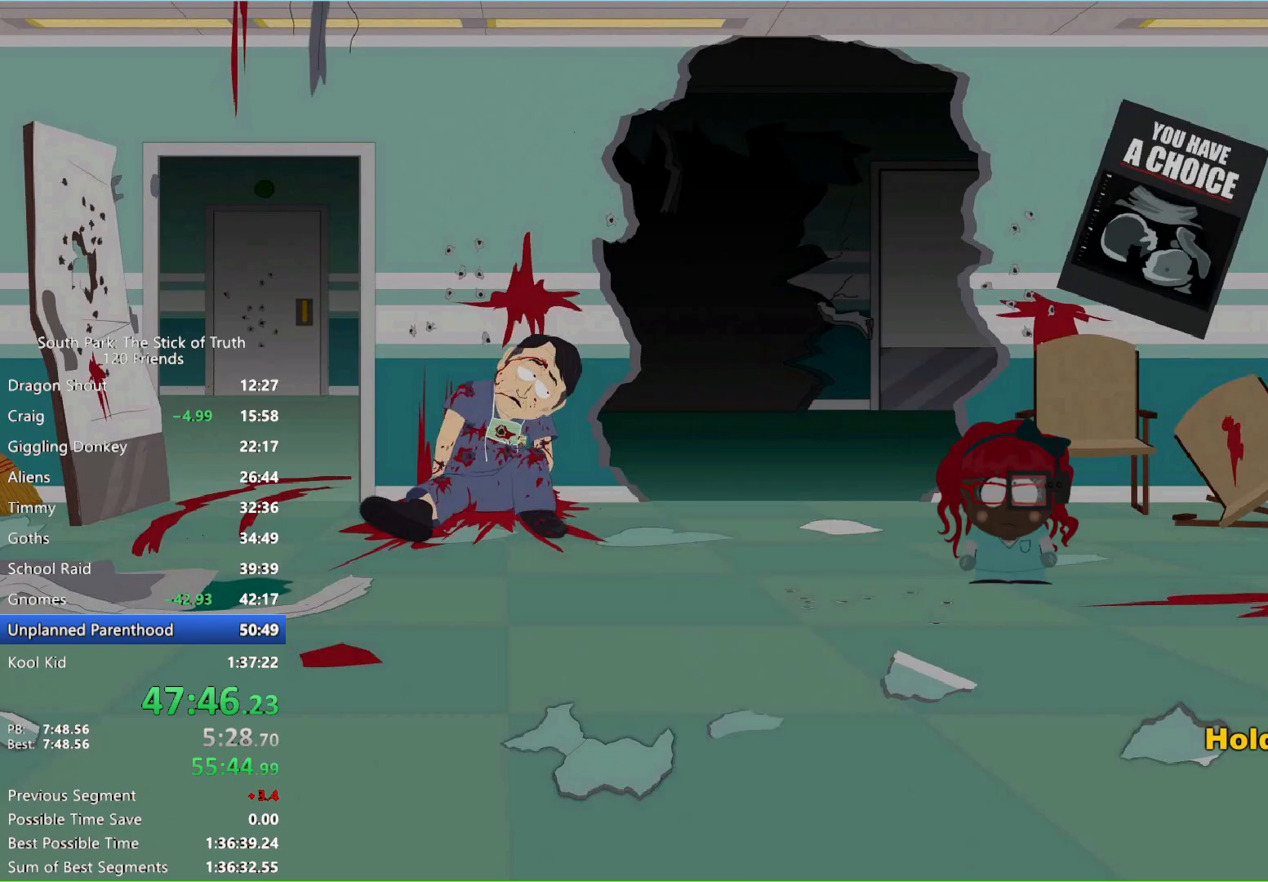
{"dt_ms": 500, "buttons": ["B"], "left_stick": "center", "right_stick": "center", "events": []}
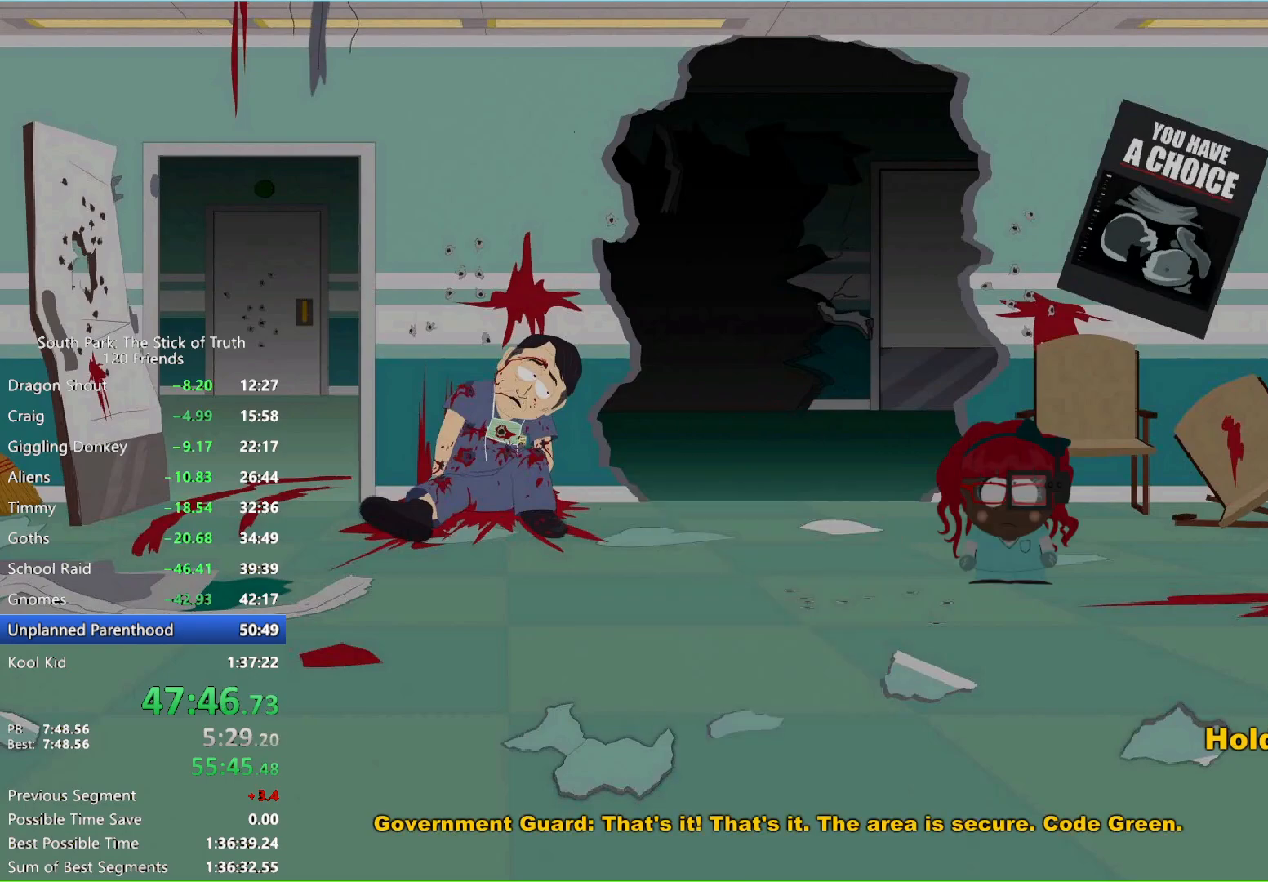
{"dt_ms": 500, "buttons": [], "left_stick": "center", "right_stick": "center", "events": [[100, "B", "up"]]}
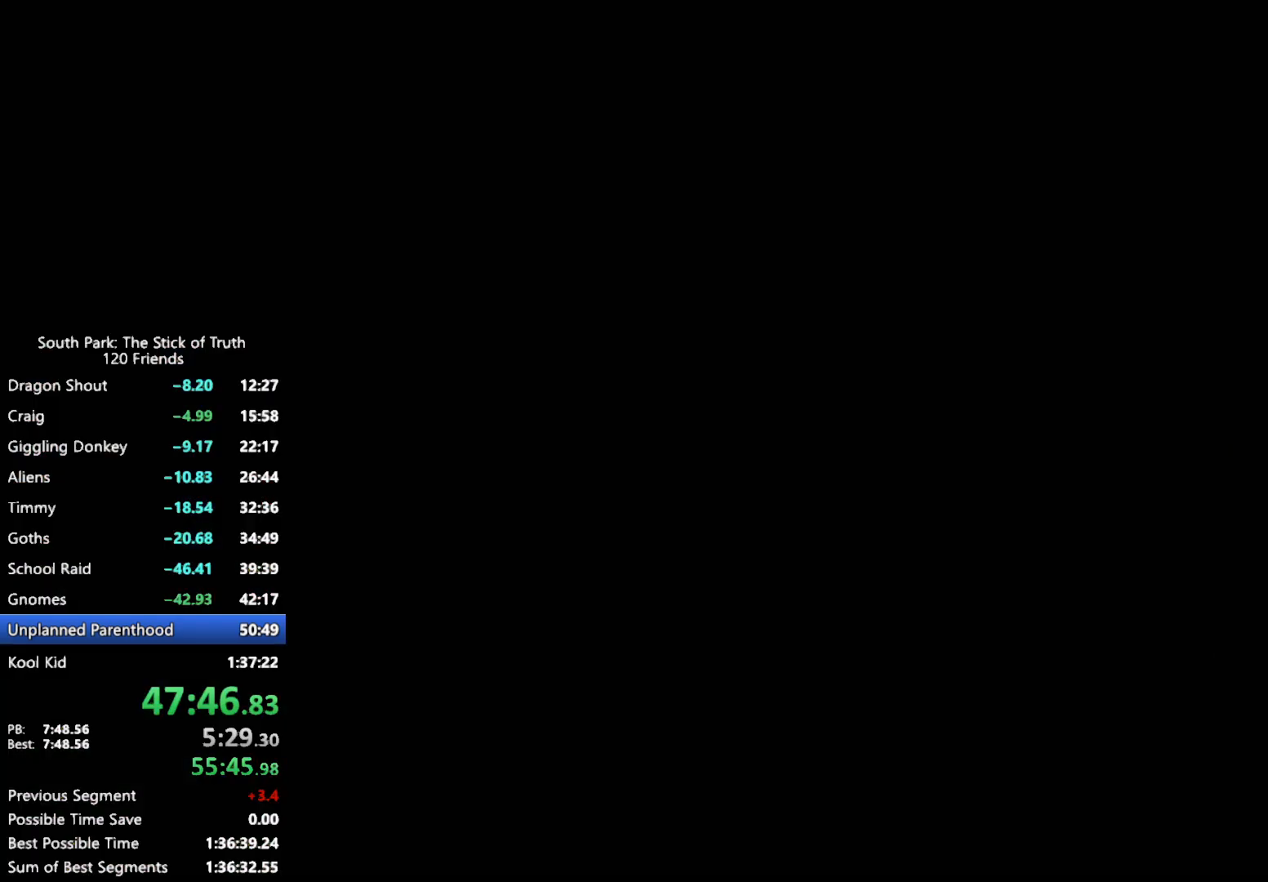
{"dt_ms": 500, "buttons": [], "left_stick": "center", "right_stick": "center", "events": []}
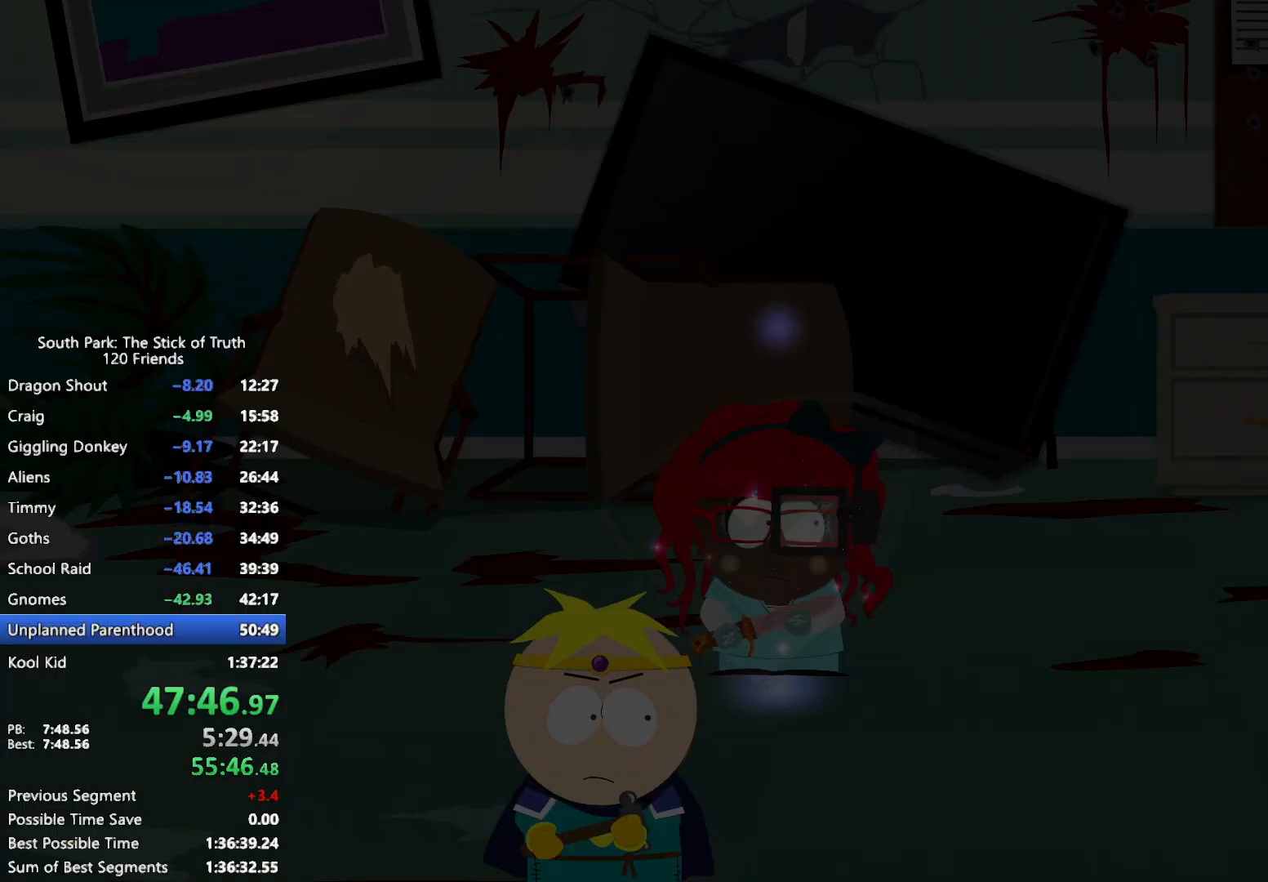
{"dt_ms": 500, "buttons": [], "left_stick": "center", "right_stick": "center", "events": []}
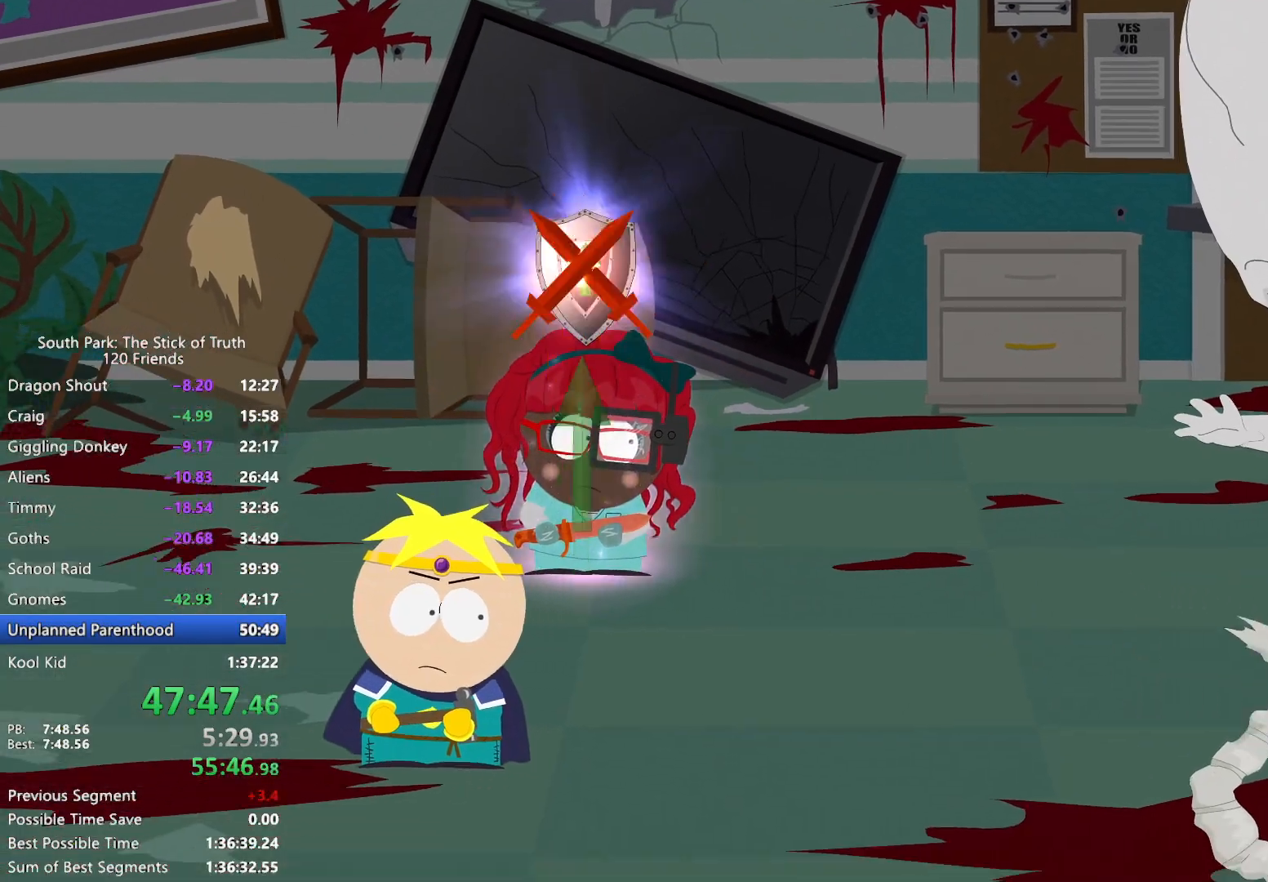
{"dt_ms": 500, "buttons": [], "left_stick": "center", "right_stick": "center", "events": []}
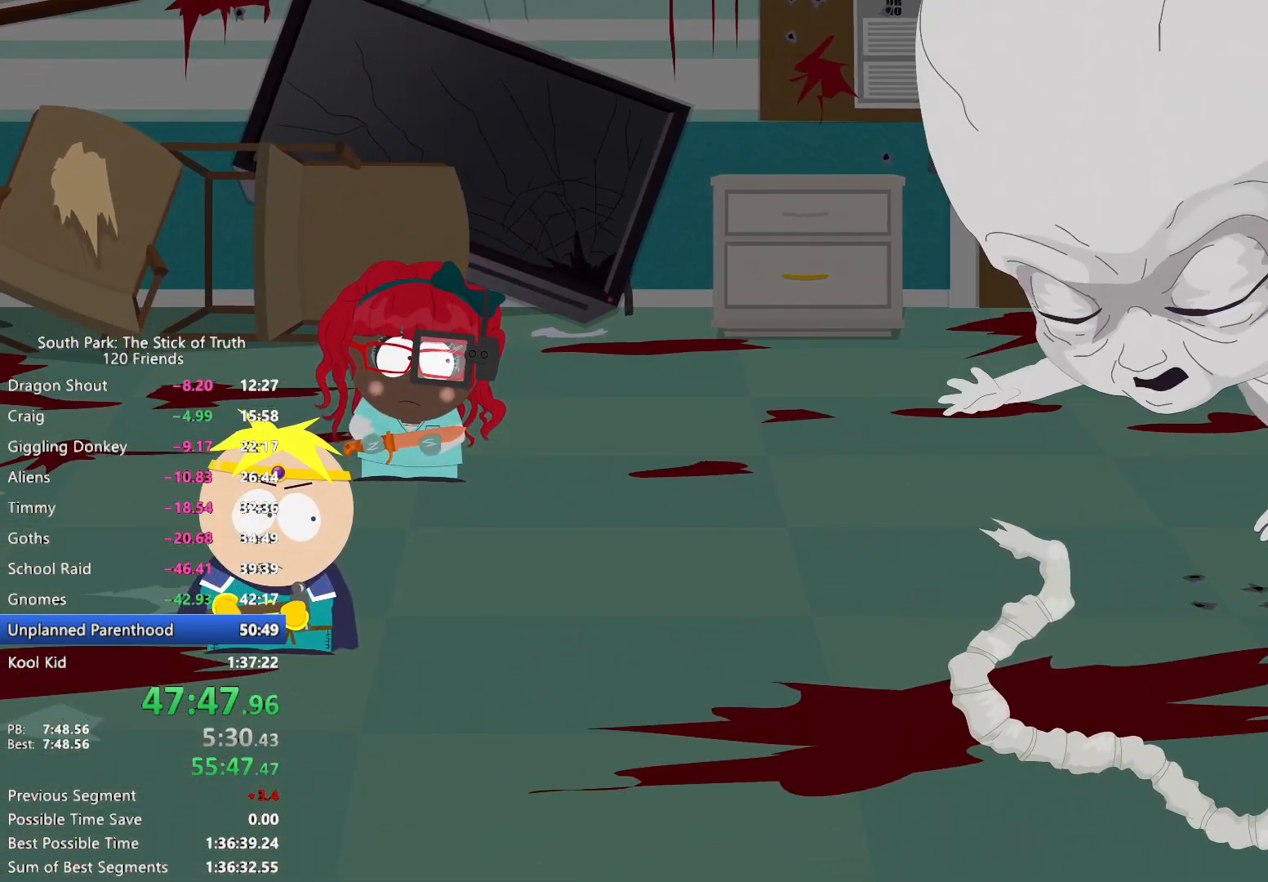
{"dt_ms": 500, "buttons": [], "left_stick": "center", "right_stick": "center", "events": []}
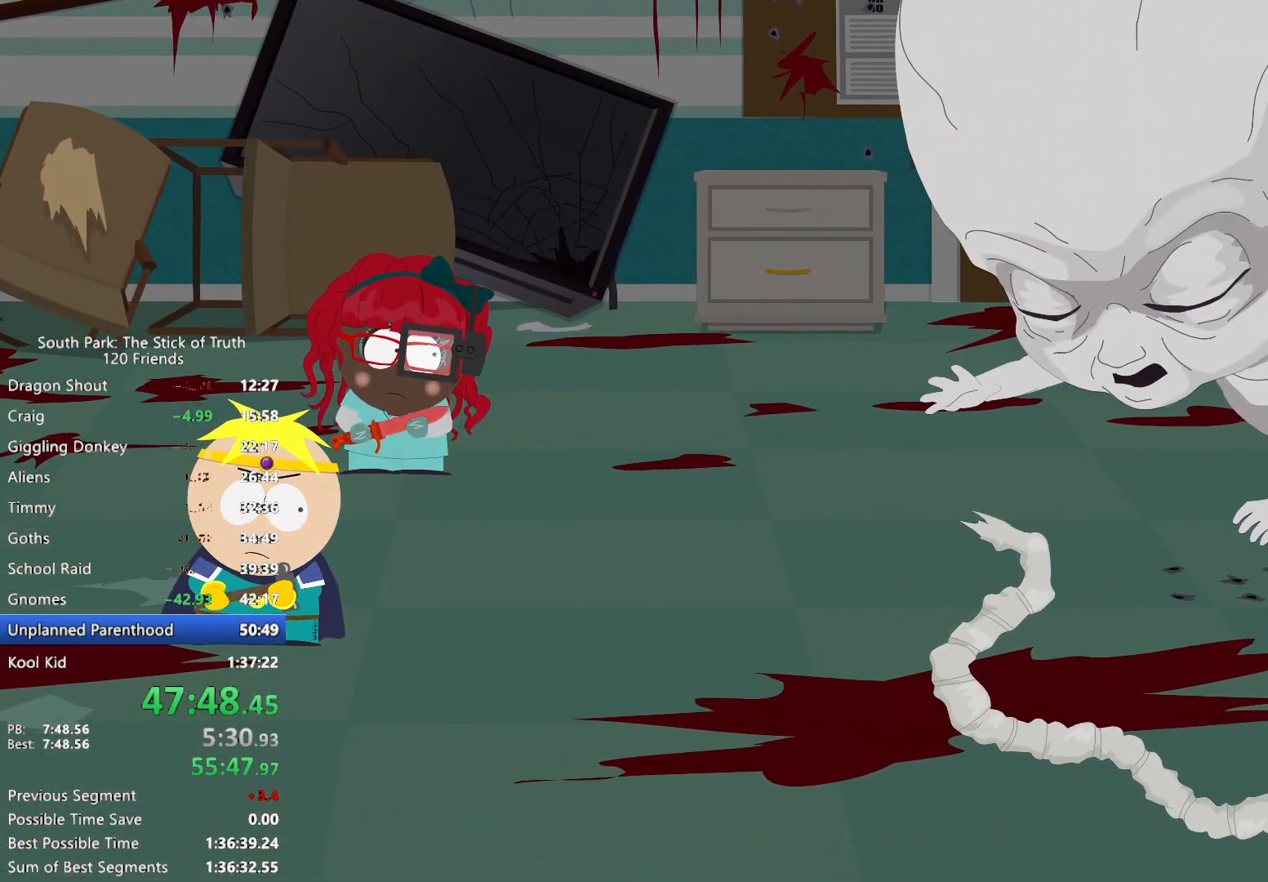
{"dt_ms": 500, "buttons": [], "left_stick": "center", "right_stick": "center", "events": []}
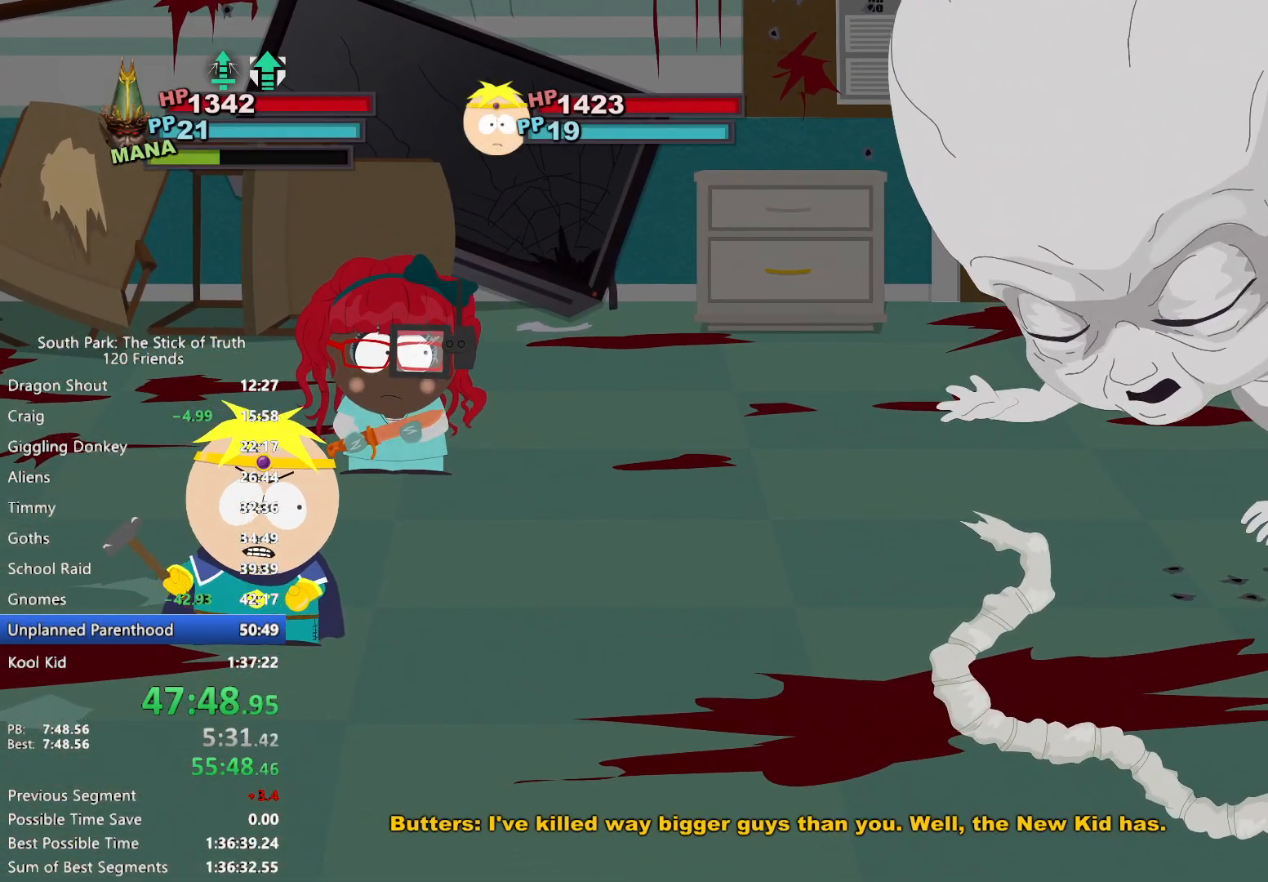
{"dt_ms": 500, "buttons": [], "left_stick": "center", "right_stick": "center", "events": [[100, "left_stick", "up-right"], [167, "A", "down"], [250, "A", "up"], [333, "left_stick", "center"]]}
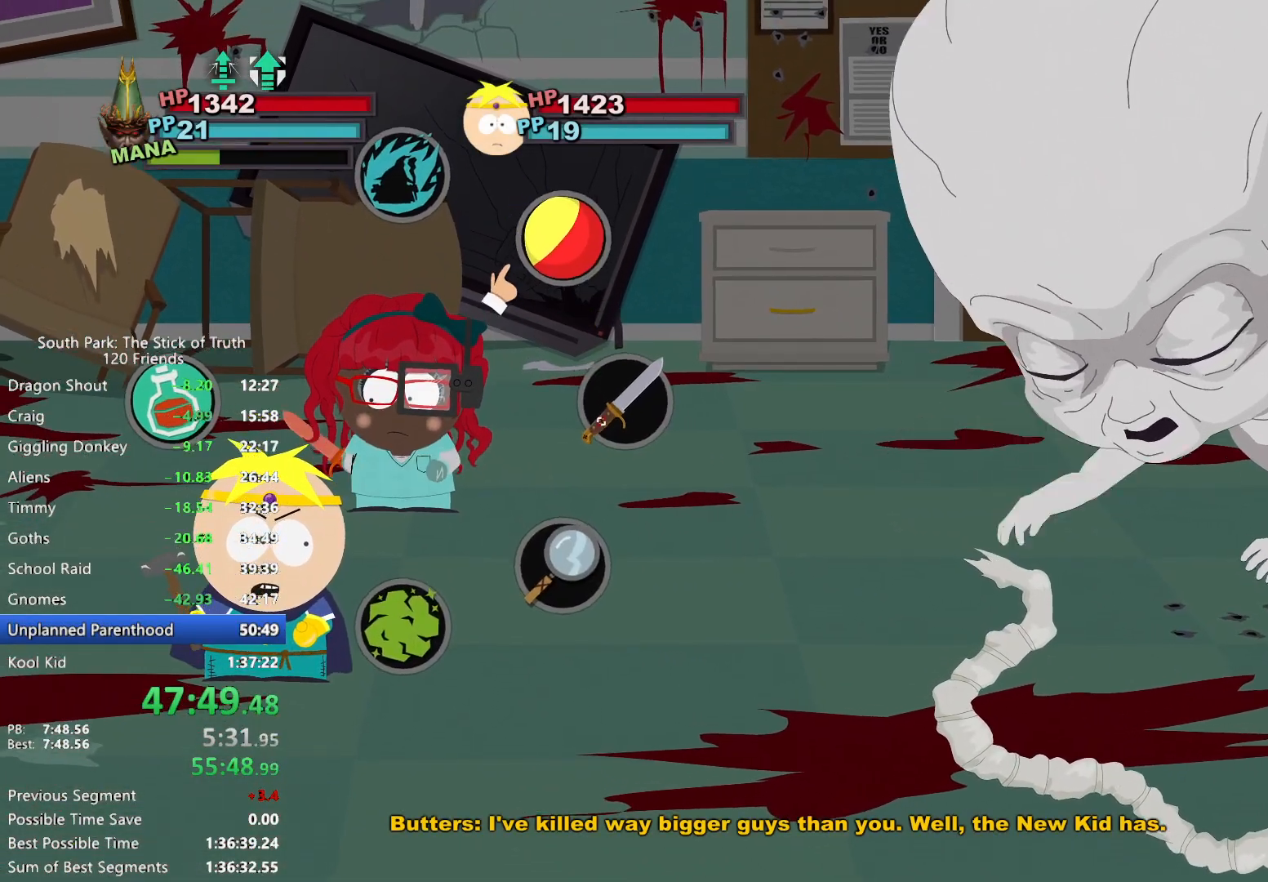
{"dt_ms": 500, "buttons": [], "left_stick": "center", "right_stick": "center", "events": [[67, "B", "down"], [150, "B", "up"], [233, "B", "down"], [283, "B", "up"], [383, "B", "down"], [433, "B", "up"]]}
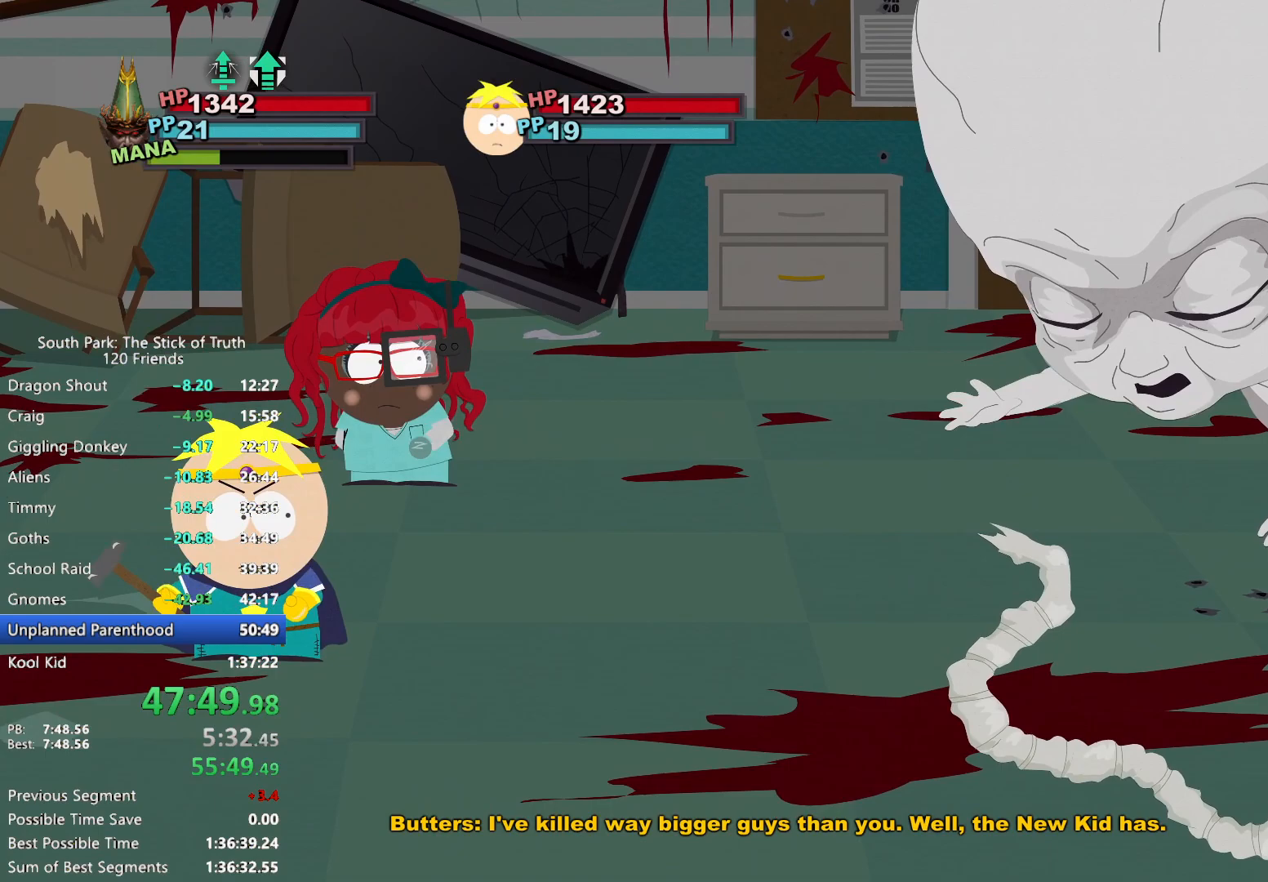
{"dt_ms": 500, "buttons": [], "left_stick": "up", "right_stick": "center", "events": [[17, "B", "down"], [83, "B", "up"], [167, "B", "down"], [233, "B", "up"], [317, "B", "down"], [383, "B", "up"], [450, "B", "down"], [500, "B", "up"], [500, "left_stick", "up"]]}
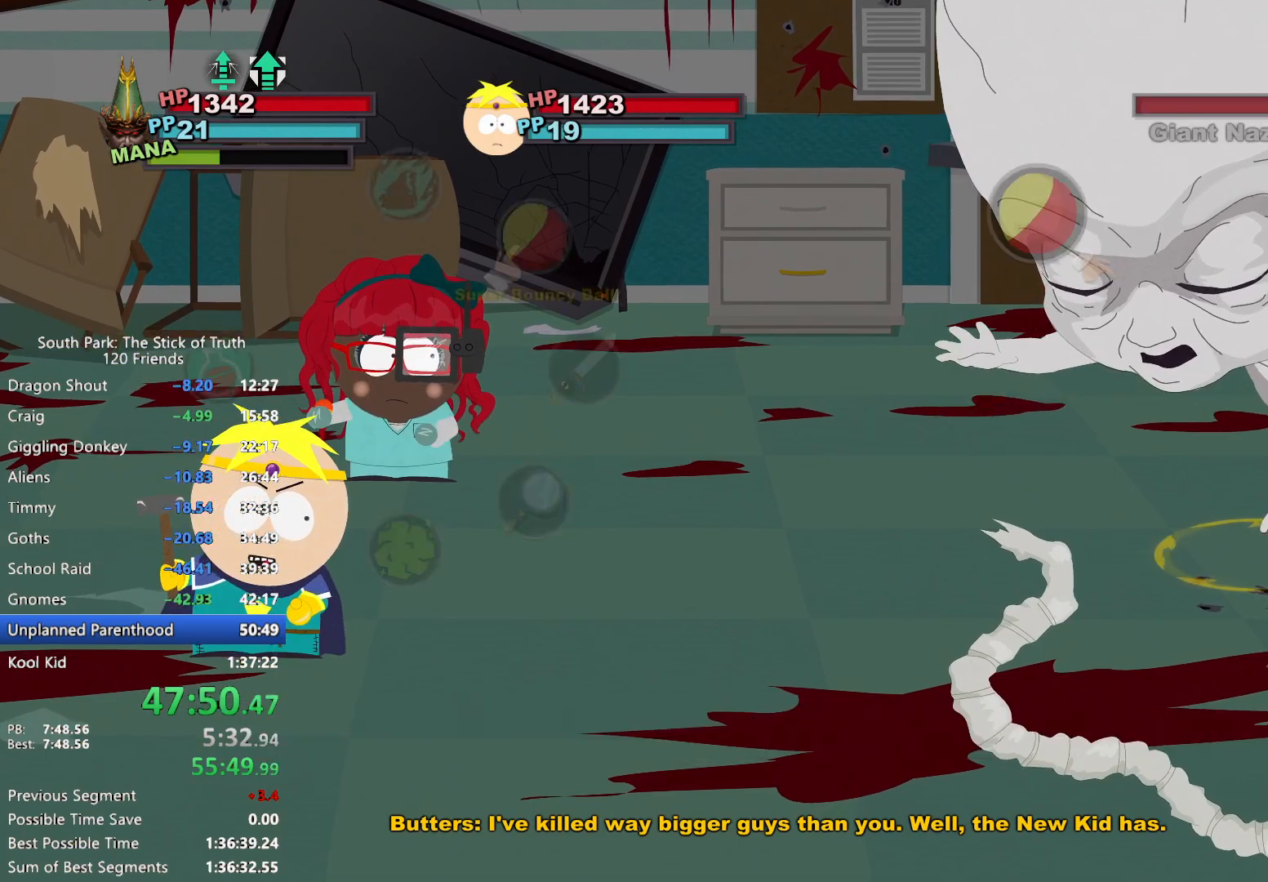
{"dt_ms": 1000, "buttons": [], "left_stick": "up-left", "right_stick": "center"}
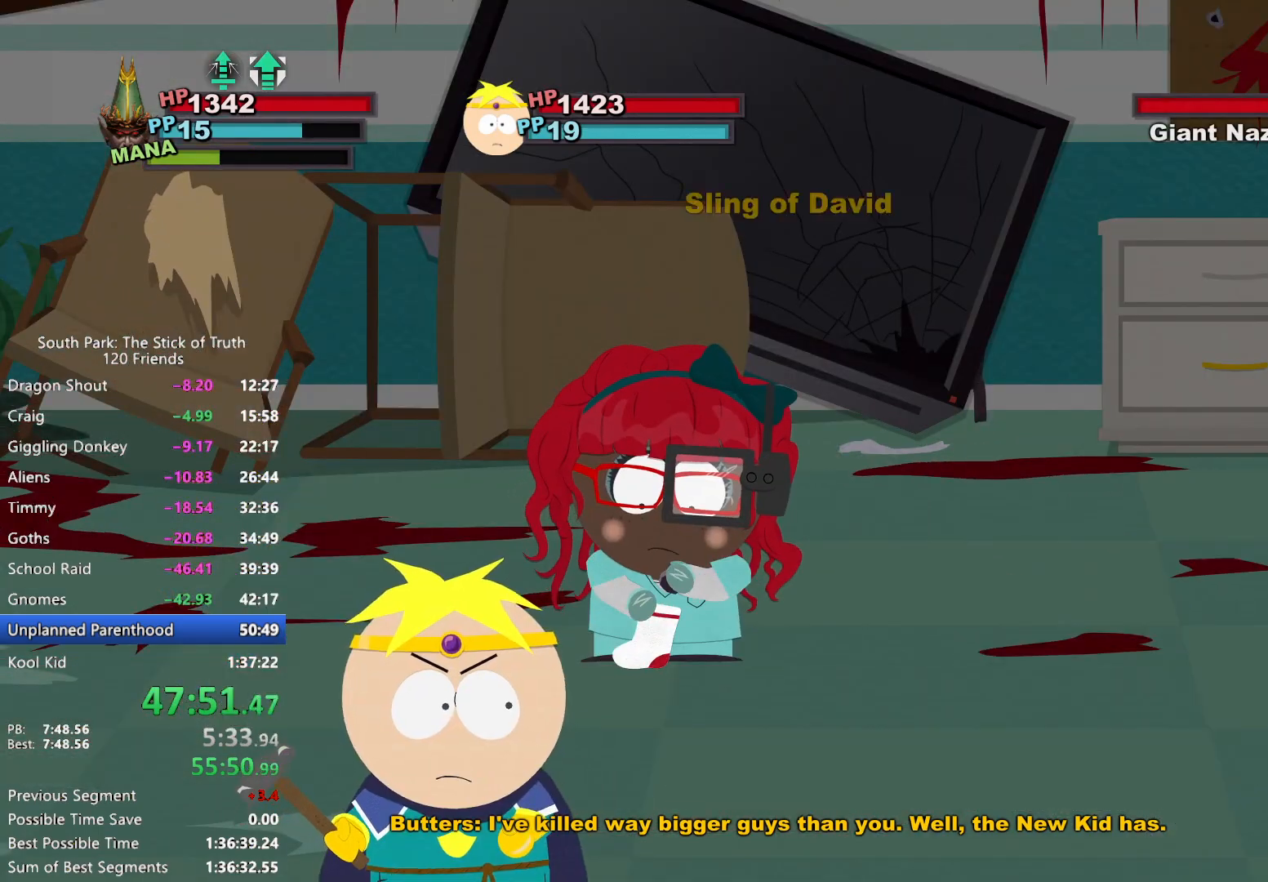
{"dt_ms": 500, "buttons": [], "left_stick": "down", "right_stick": "center", "events": [[17, "left_stick", "left"], [67, "left_stick", "down"], [133, "left_stick", "right"], [217, "left_stick", "left"], [283, "left_stick", "down"], [417, "left_stick", "left"], [467, "left_stick", "down"]]}
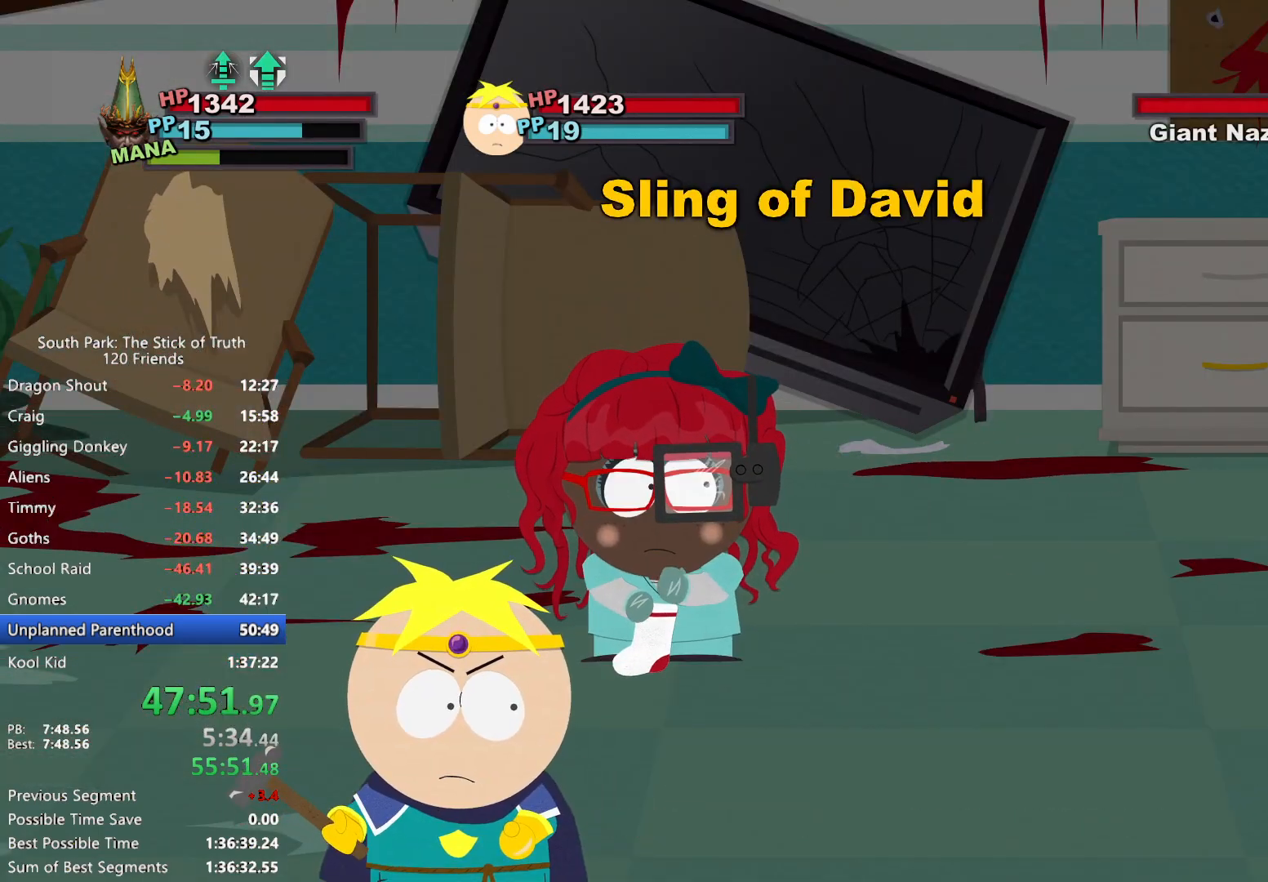
{"dt_ms": 500, "buttons": [], "left_stick": "up", "right_stick": "center", "events": [[33, "left_stick", "right"], [167, "left_stick", "down"], [233, "left_stick", "right"], [317, "left_stick", "left"], [383, "left_stick", "down"], [450, "left_stick", "up-right"], [500, "left_stick", "up"]]}
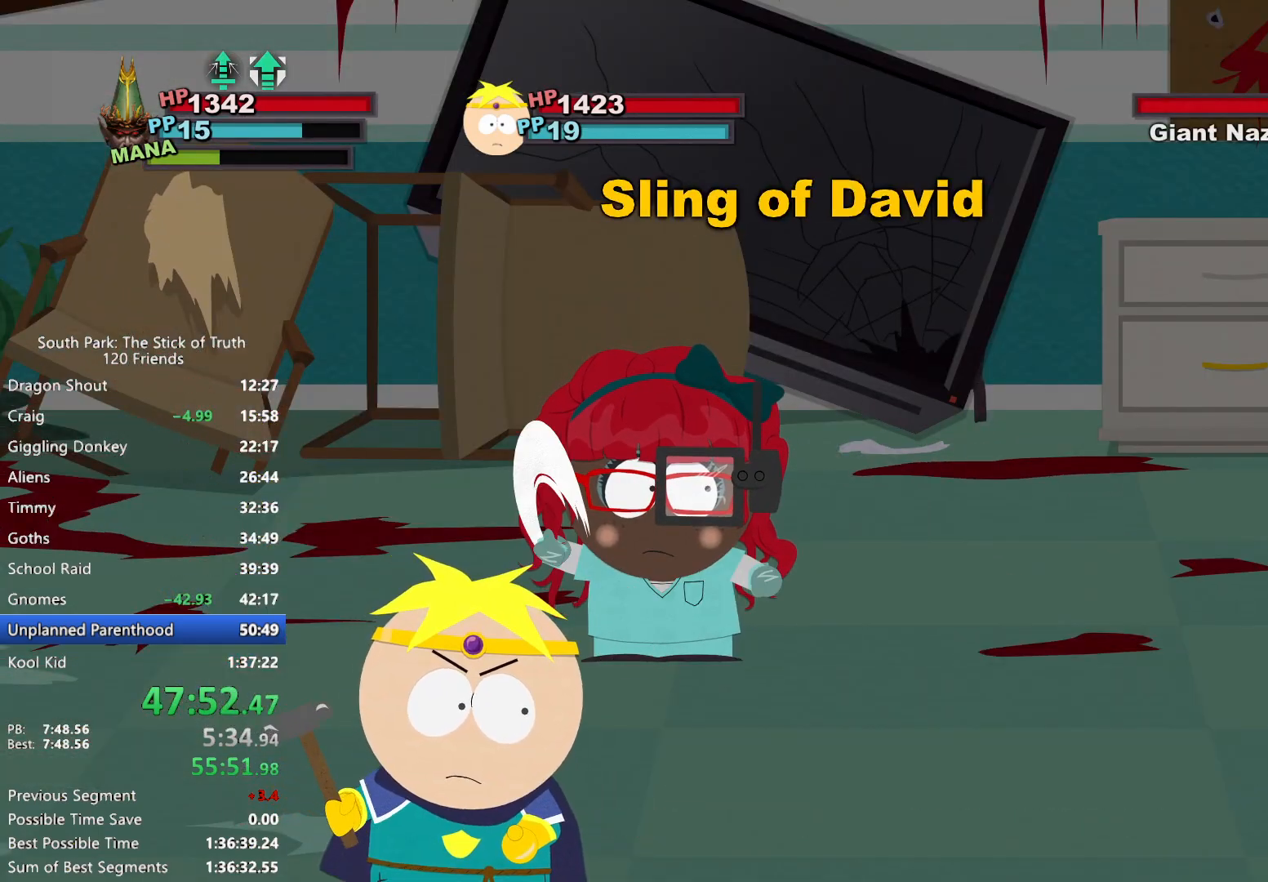
{"dt_ms": 500, "buttons": [], "left_stick": "down", "right_stick": "center", "events": [[17, "left_stick", "up-left"], [67, "left_stick", "down-left"], [167, "left_stick", "up-right"], [250, "left_stick", "down-left"], [333, "left_stick", "right"], [417, "left_stick", "left"], [483, "left_stick", "down"]]}
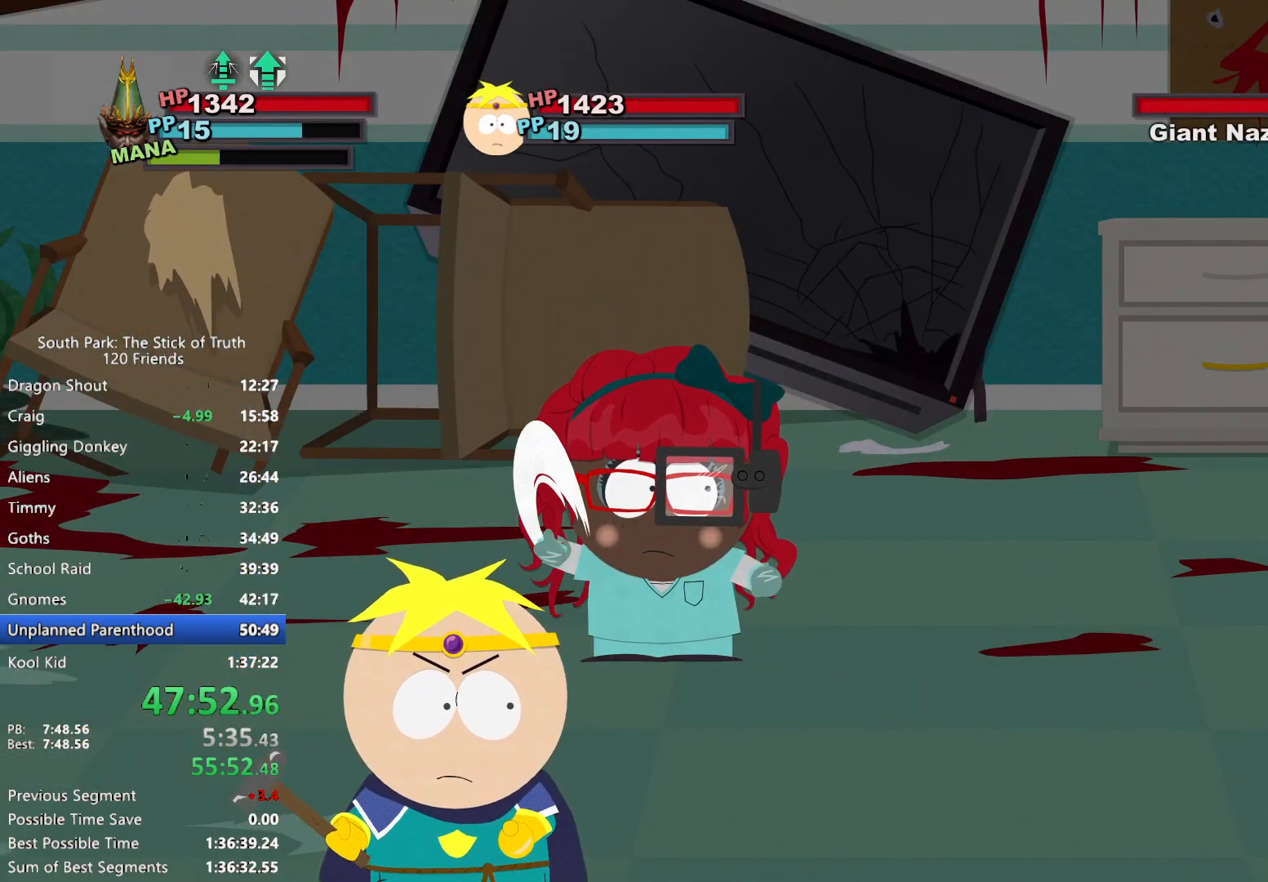
{"dt_ms": 500, "buttons": ["A"], "left_stick": "left", "right_stick": "center", "events": [[50, "left_stick", "up-right"], [100, "left_stick", "up-left"], [150, "left_stick", "down-left"], [250, "left_stick", "up-right"], [300, "left_stick", "up-left"], [350, "left_stick", "down-left"], [483, "A", "down"], [483, "left_stick", "left"]]}